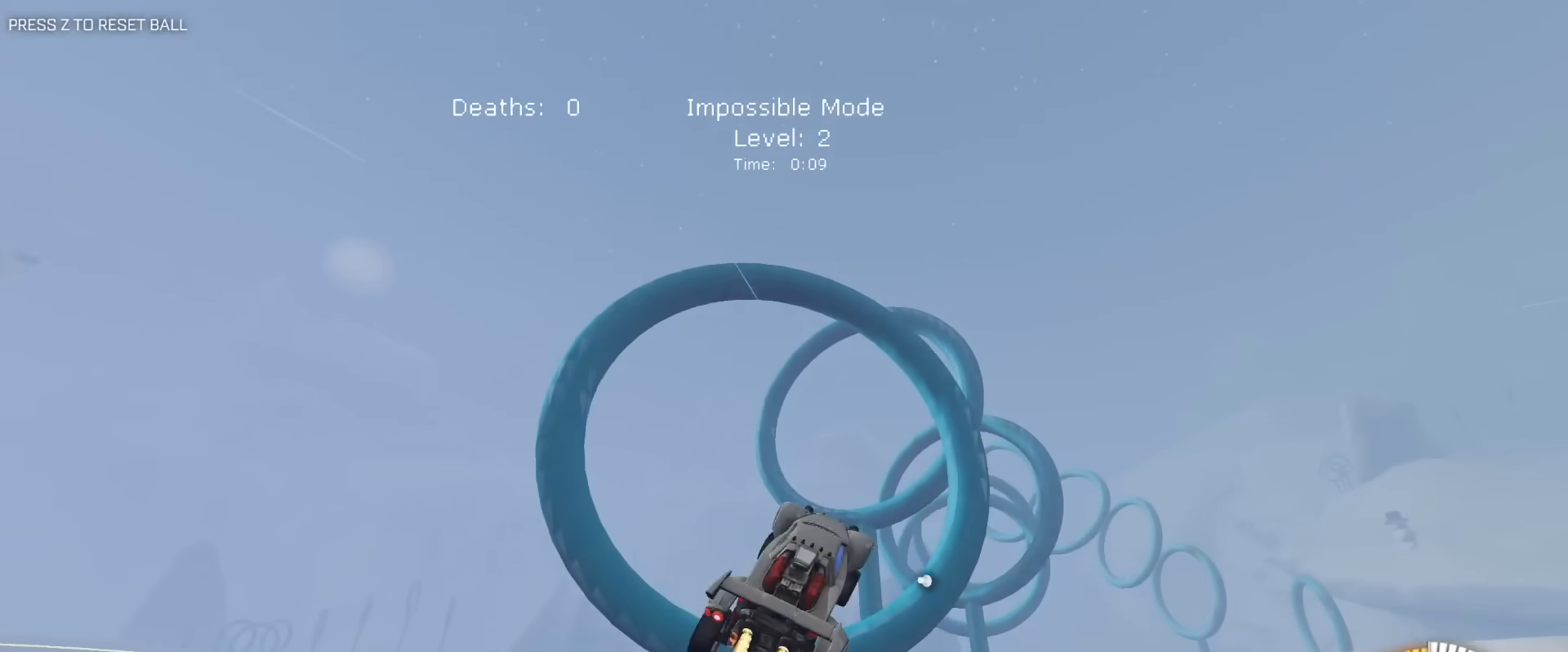
Gameplay with keyboard and mouse; each line is a JSON object with the keys and mouse buttons held at the frame after it. "events" lists presses ("down") and releases ("up") of "1", "2", "3", "4", "5", "a", "alt", "c", "caps_lock", "ctrl", "d", "e", "f", "g", "q", "r", "s", "shift", "space", "t", "tab", "v", "w", "x", "z", "mouse_left", "mouse_wheel" and "mouse_right" between this image and that frame as [ms after this image, input, new state], when the widget could be followed in between. "mouse_left", "mouse_wheel", "mouse_right" = the "left", "wheel", "right" buttons of the "mouse" list. No other keys are recorded. "wheel" means that the mouse wheel is clicked or scrolled. "mouse_move" is the direction in which the mouse moves at that frame (one of eight, or "still"), when it could be read.
{"keys": ["a", "e", "w"], "mouse": [], "mouse_move": "still", "events": [[33, "d", "up"], [33, "s", "down"], [167, "s", "up"], [317, "w", "down"], [500, "mouse_left", "up"]]}
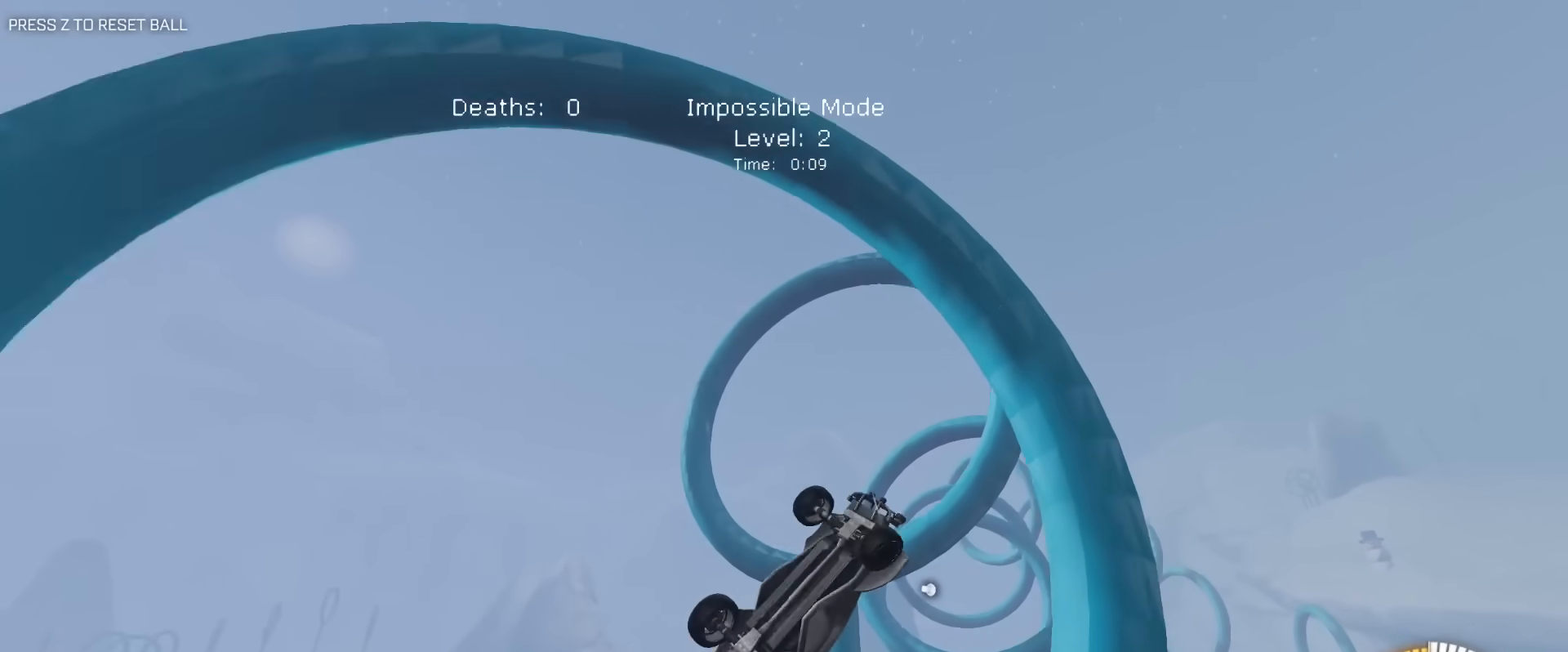
{"keys": ["a", "e", "w"], "mouse": ["left"], "mouse_move": "still", "events": [[100, "e", "up"], [100, "mouse_left", "down"], [233, "e", "down"], [333, "mouse_left", "up"], [383, "e", "up"], [417, "mouse_left", "down"], [467, "e", "down"]]}
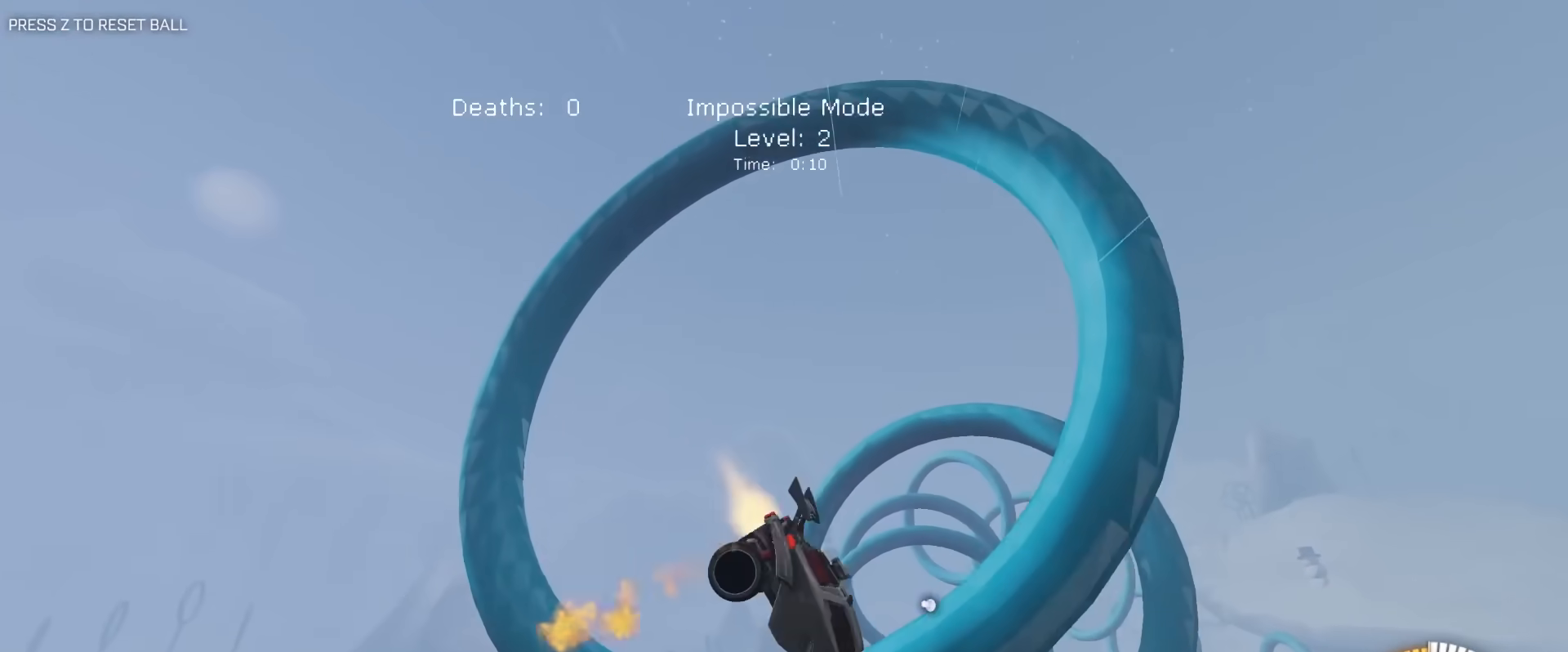
{"keys": ["a", "e", "w"], "mouse": ["left"], "mouse_move": "still", "events": [[117, "e", "up"], [117, "mouse_left", "up"], [300, "e", "down"], [350, "e", "up"], [433, "mouse_left", "down"], [483, "e", "down"]]}
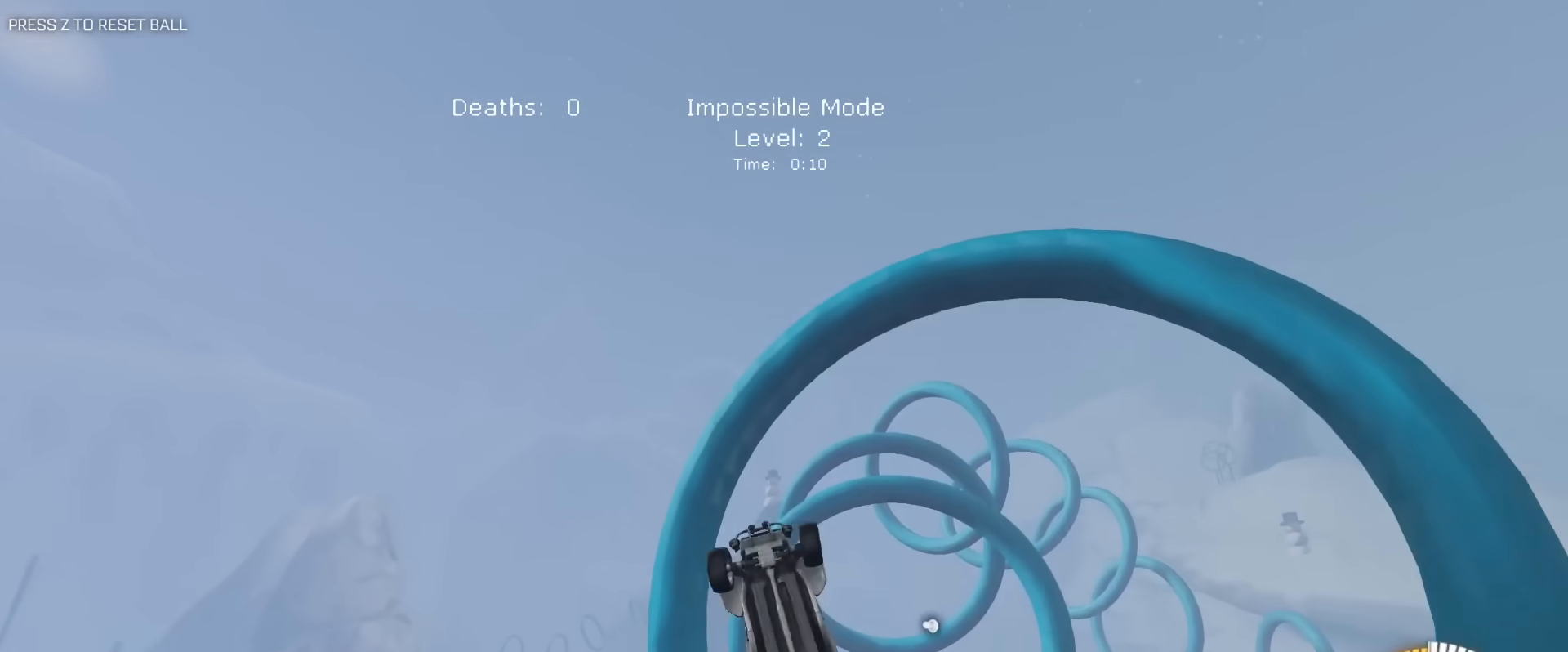
{"keys": ["e"], "mouse": ["left"], "mouse_move": "still", "events": [[33, "a", "up"], [33, "w", "up"], [83, "d", "down"], [217, "d", "up"], [267, "a", "down"], [450, "a", "up"]]}
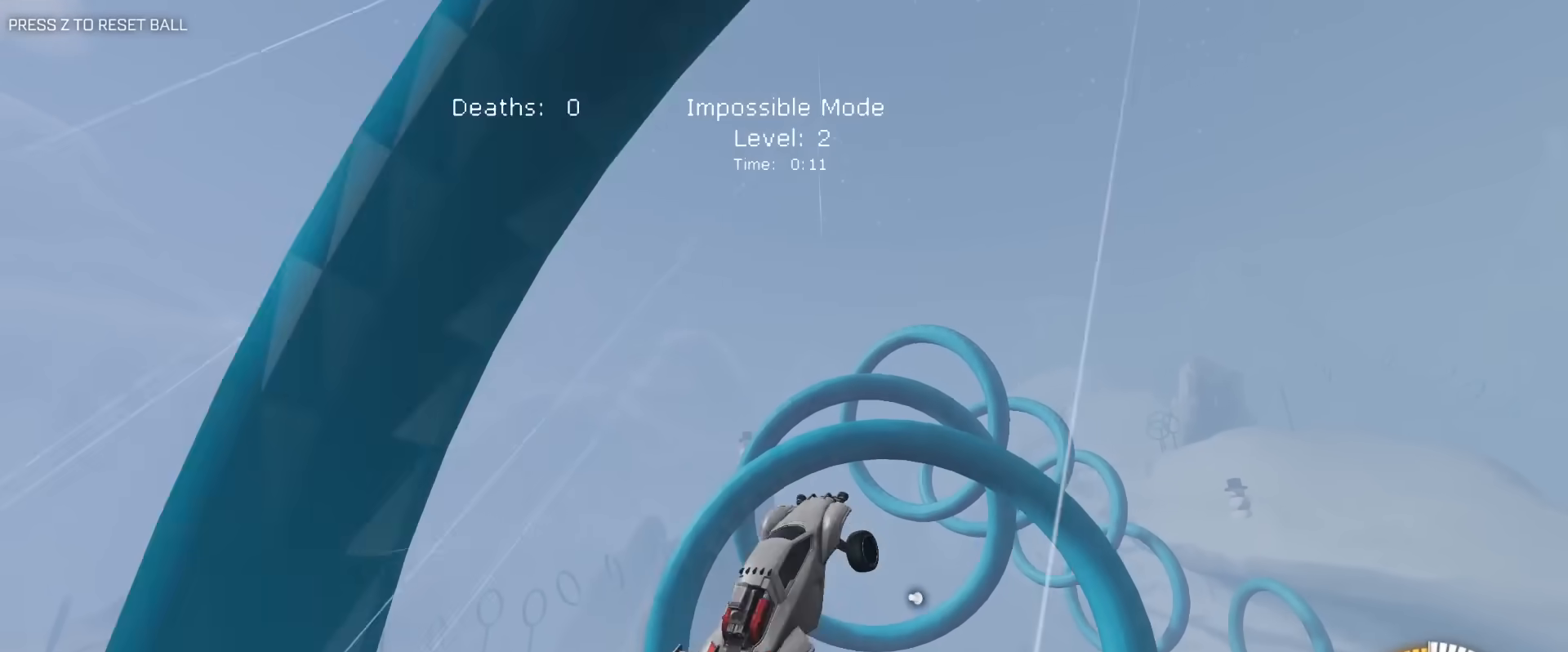
{"keys": ["a", "e", "w"], "mouse": ["left"], "mouse_move": "still", "events": [[50, "d", "down"], [133, "s", "down"], [183, "mouse_left", "up"], [283, "a", "down"], [283, "mouse_left", "down"], [333, "d", "up"], [333, "s", "up"], [383, "mouse_left", "up"], [467, "mouse_left", "down"], [467, "w", "down"]]}
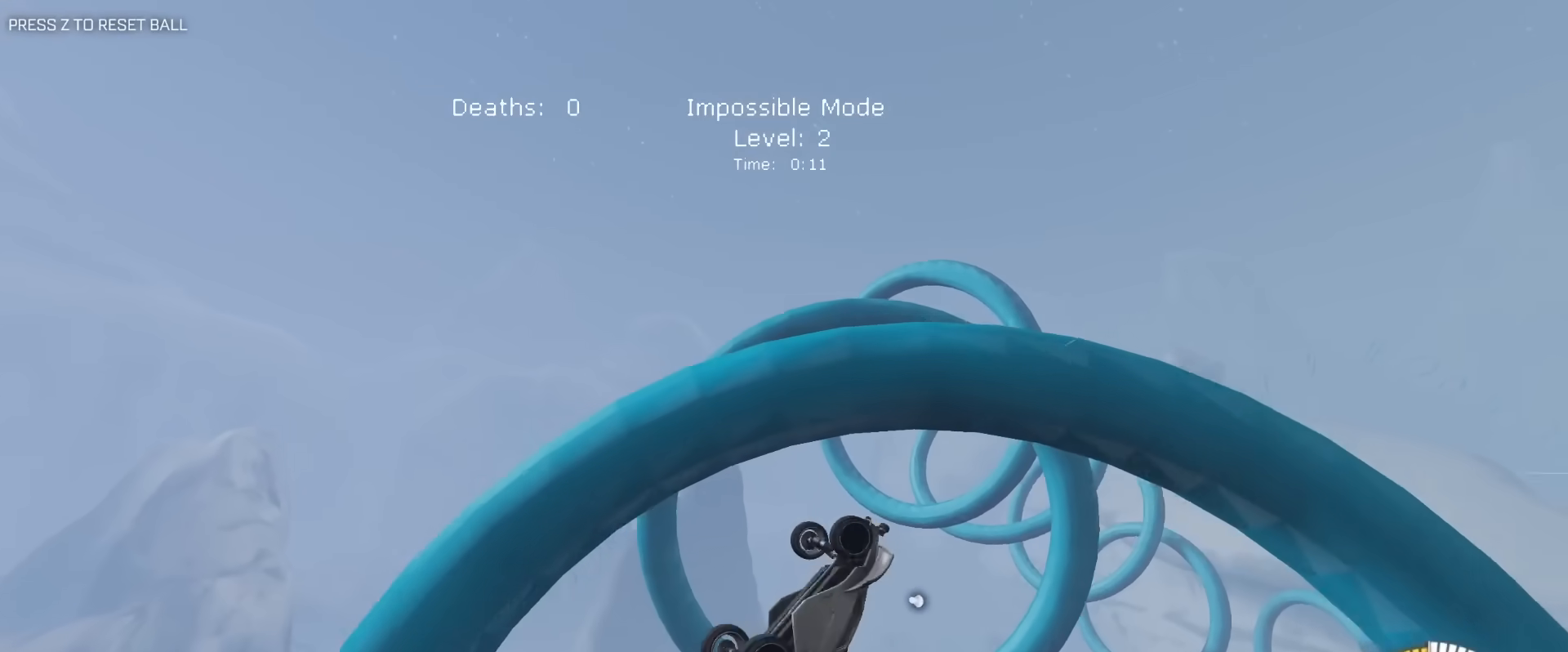
{"keys": ["d", "e"], "mouse": ["left"], "mouse_move": "still", "events": [[117, "a", "up"], [150, "w", "up"], [200, "d", "down"]]}
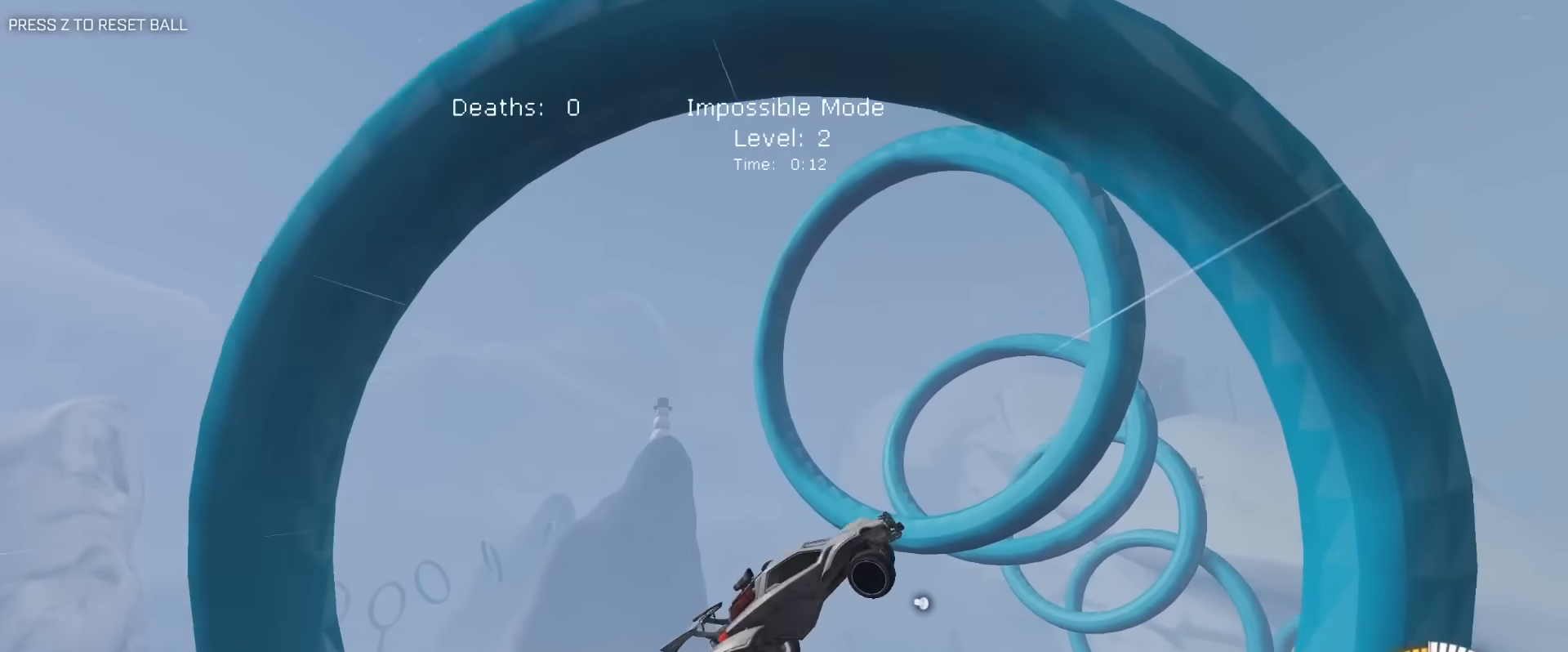
{"keys": ["e"], "mouse": ["left"], "mouse_move": "still", "events": [[133, "s", "down"], [167, "s", "up"], [267, "d", "up"], [367, "a", "down"], [450, "a", "up"]]}
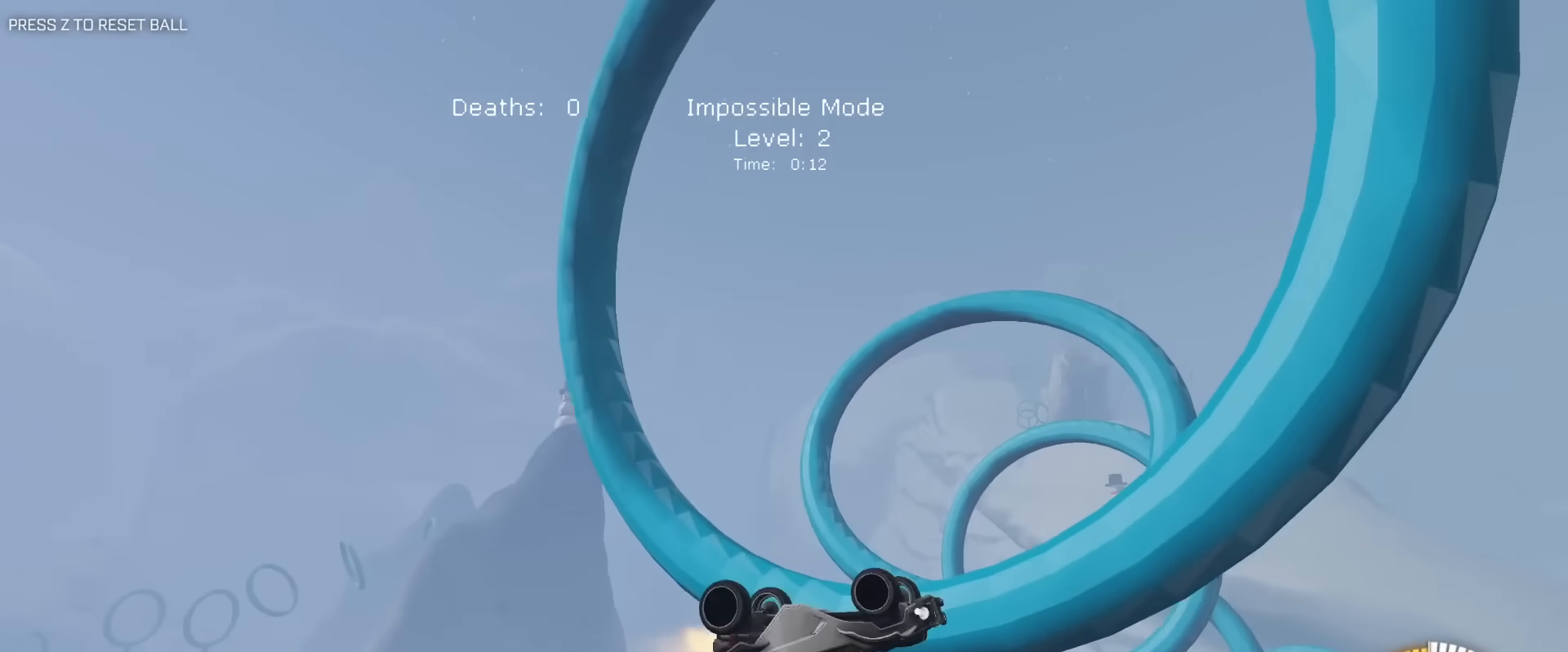
{"keys": ["d", "e"], "mouse": ["left"], "mouse_move": "still", "events": [[283, "a", "down"], [383, "a", "up"], [417, "d", "down"]]}
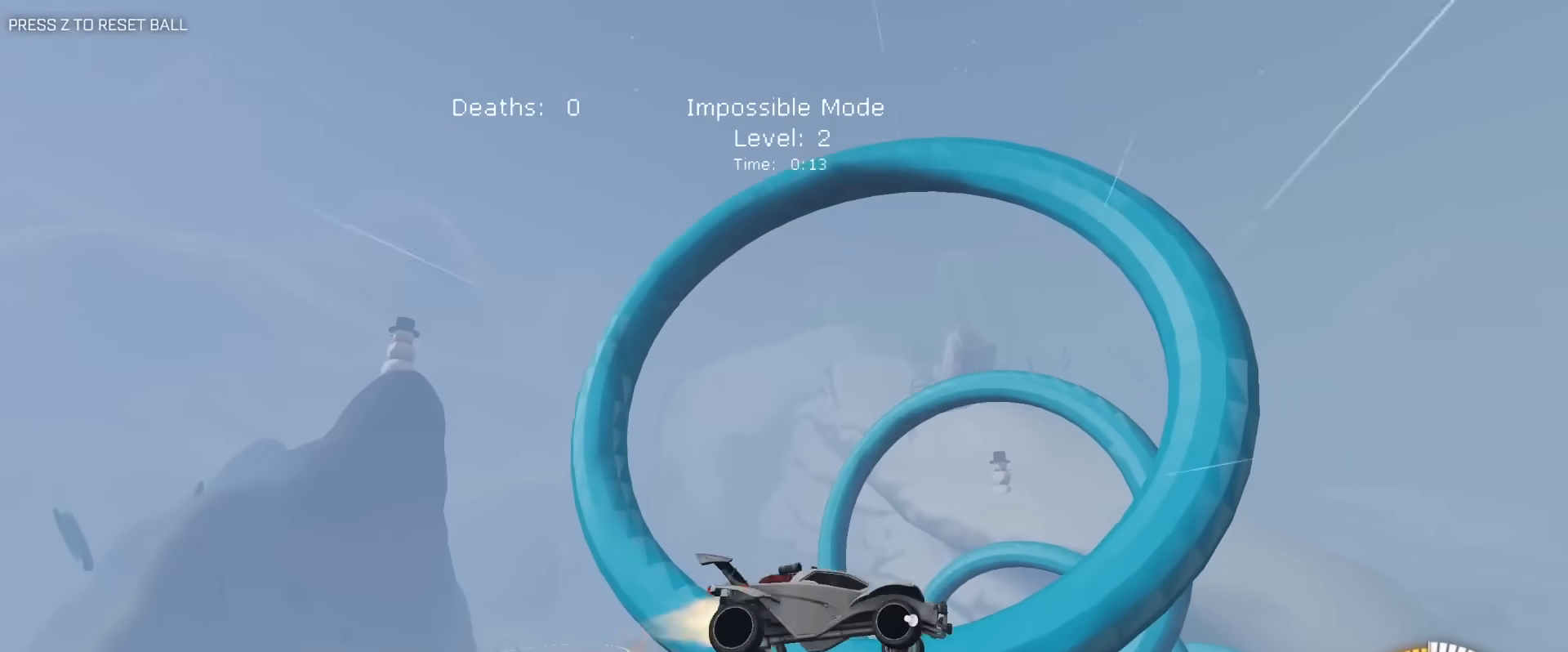
{"keys": ["e", "s"], "mouse": ["left"], "mouse_move": "still", "events": [[67, "d", "up"], [67, "mouse_left", "up"], [150, "mouse_left", "down"], [200, "s", "down"], [250, "d", "down"], [300, "mouse_left", "up"], [350, "mouse_left", "down"], [433, "d", "up"]]}
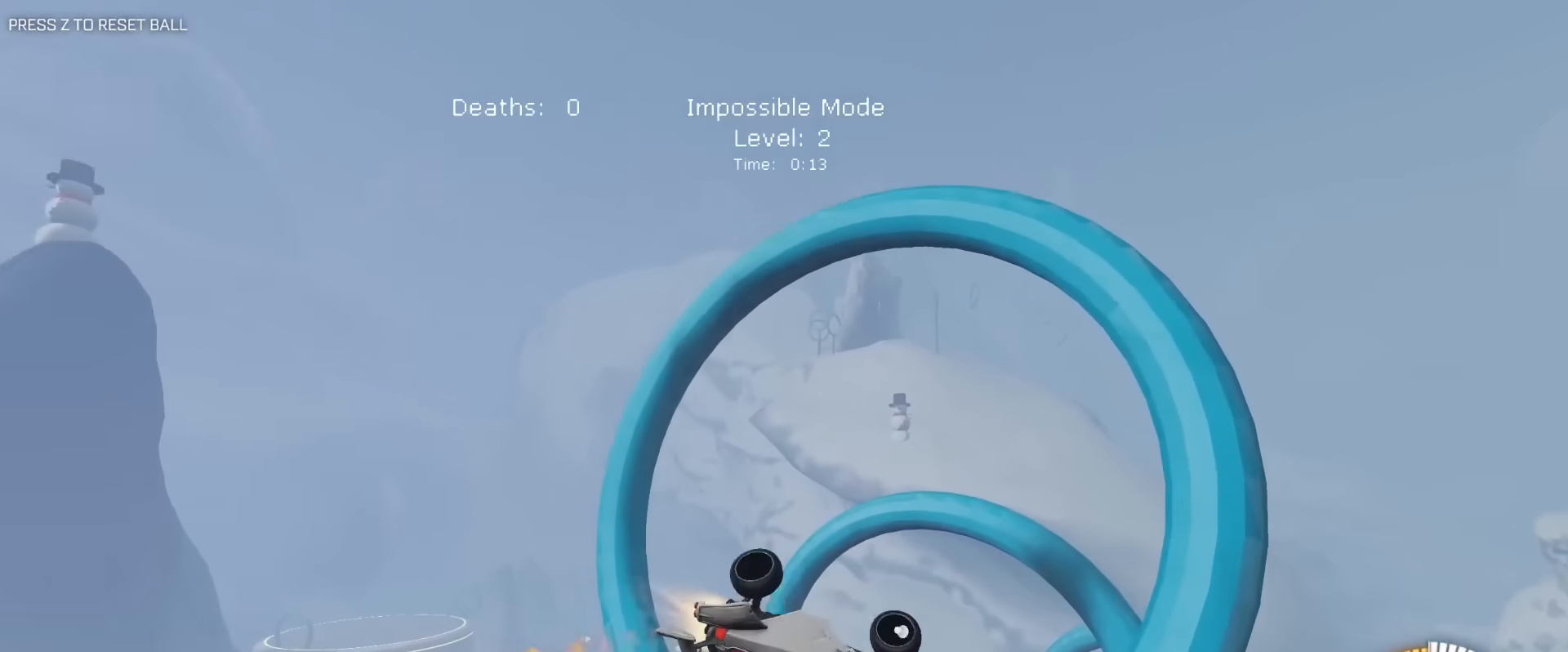
{"keys": [], "mouse": [], "mouse_move": "still", "events": [[83, "s", "up"], [400, "mouse_left", "up"], [500, "e", "up"]]}
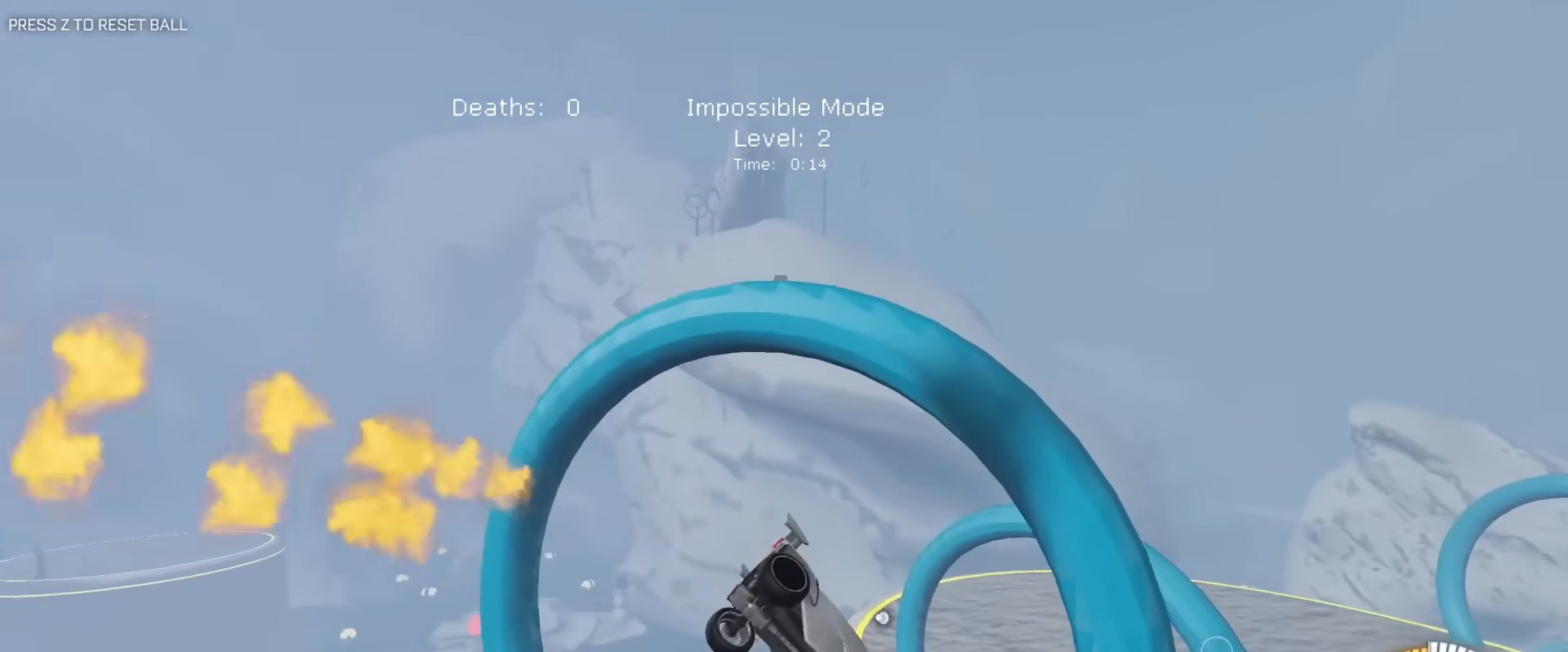
{"keys": [], "mouse": ["left"], "mouse_move": "still", "events": [[50, "mouse_left", "down"], [233, "s", "down"], [383, "s", "up"]]}
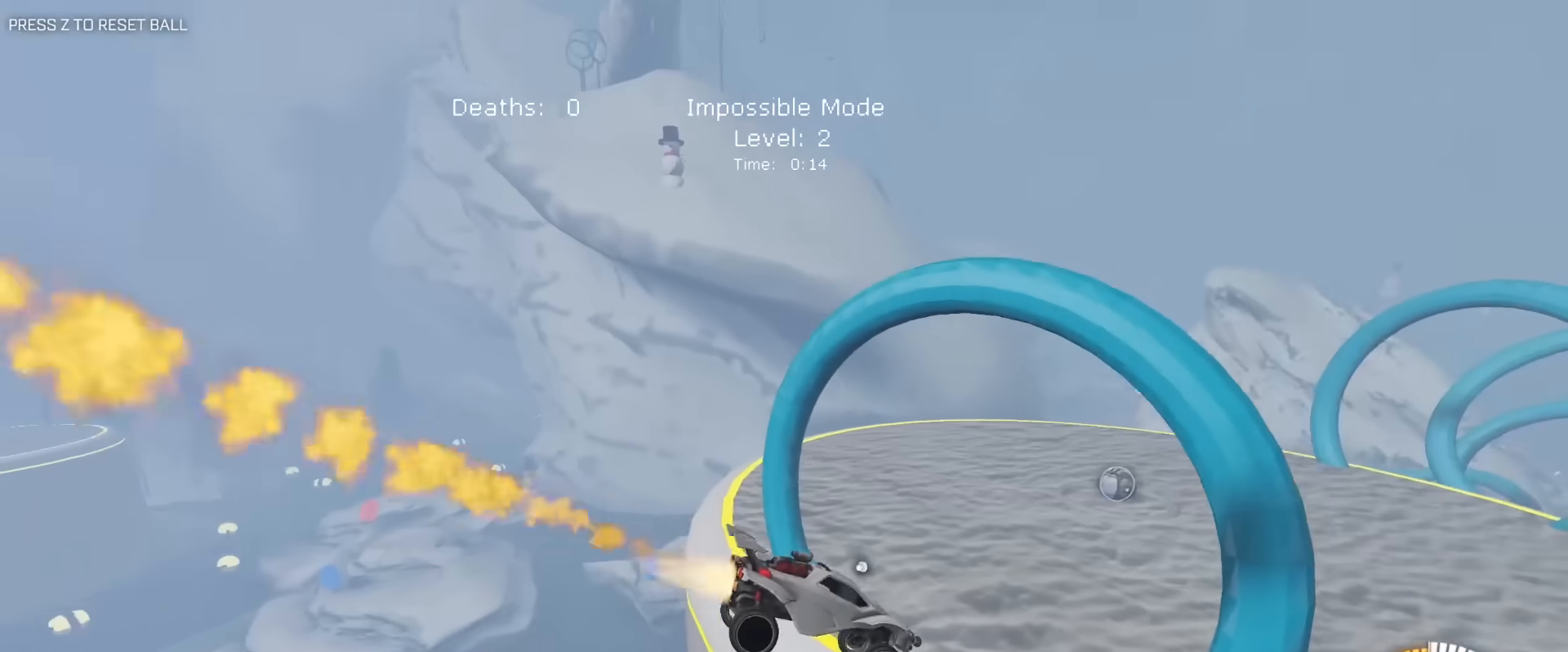
{"keys": [], "mouse": ["left"], "mouse_move": "still", "events": [[67, "mouse_left", "up"], [117, "mouse_left", "down"], [167, "a", "down"], [250, "a", "up"], [250, "mouse_left", "up"], [350, "mouse_left", "down"]]}
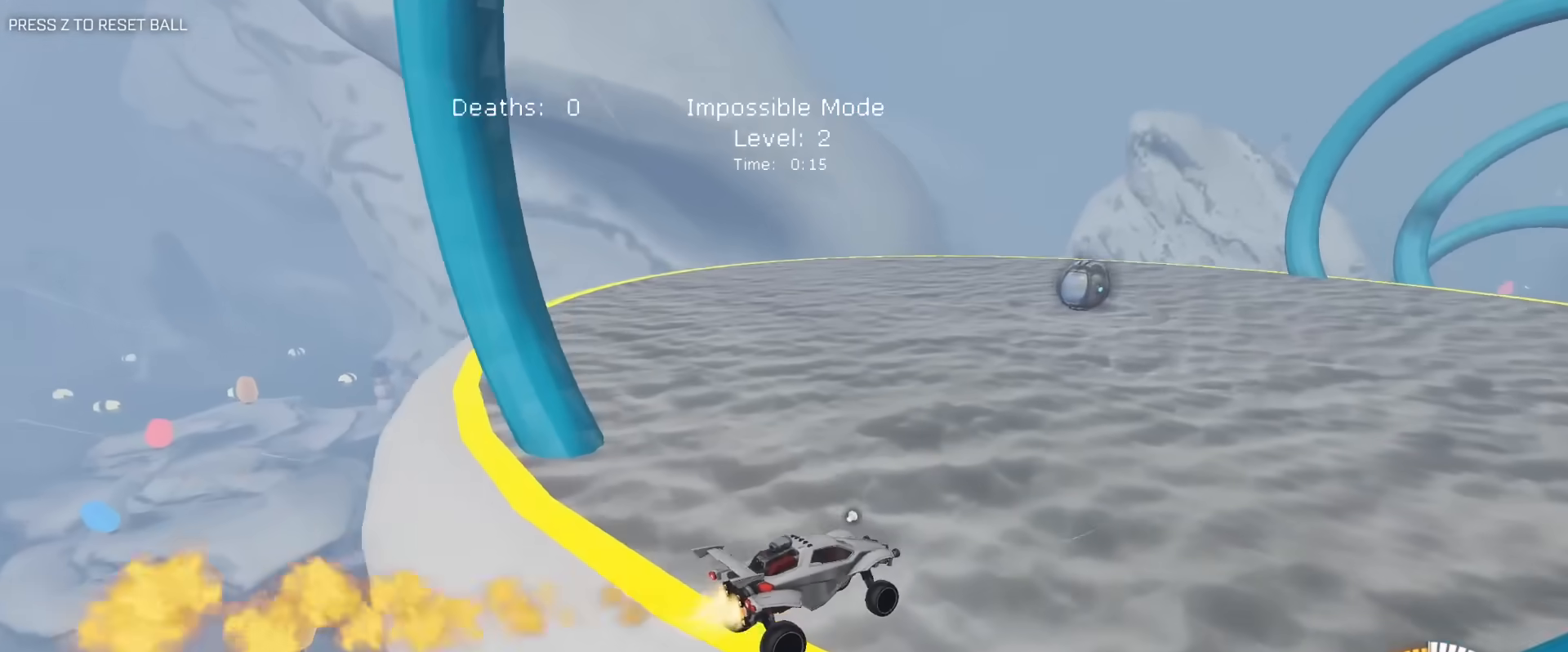
{"keys": ["e"], "mouse": ["left"], "mouse_move": "still", "events": [[133, "a", "down"], [167, "e", "down"], [167, "w", "down"], [217, "a", "up"], [217, "mouse_right", "down"], [267, "d", "down"], [267, "mouse_right", "up"], [317, "mouse_right", "down"], [367, "d", "up"], [450, "mouse_right", "up"], [500, "w", "up"]]}
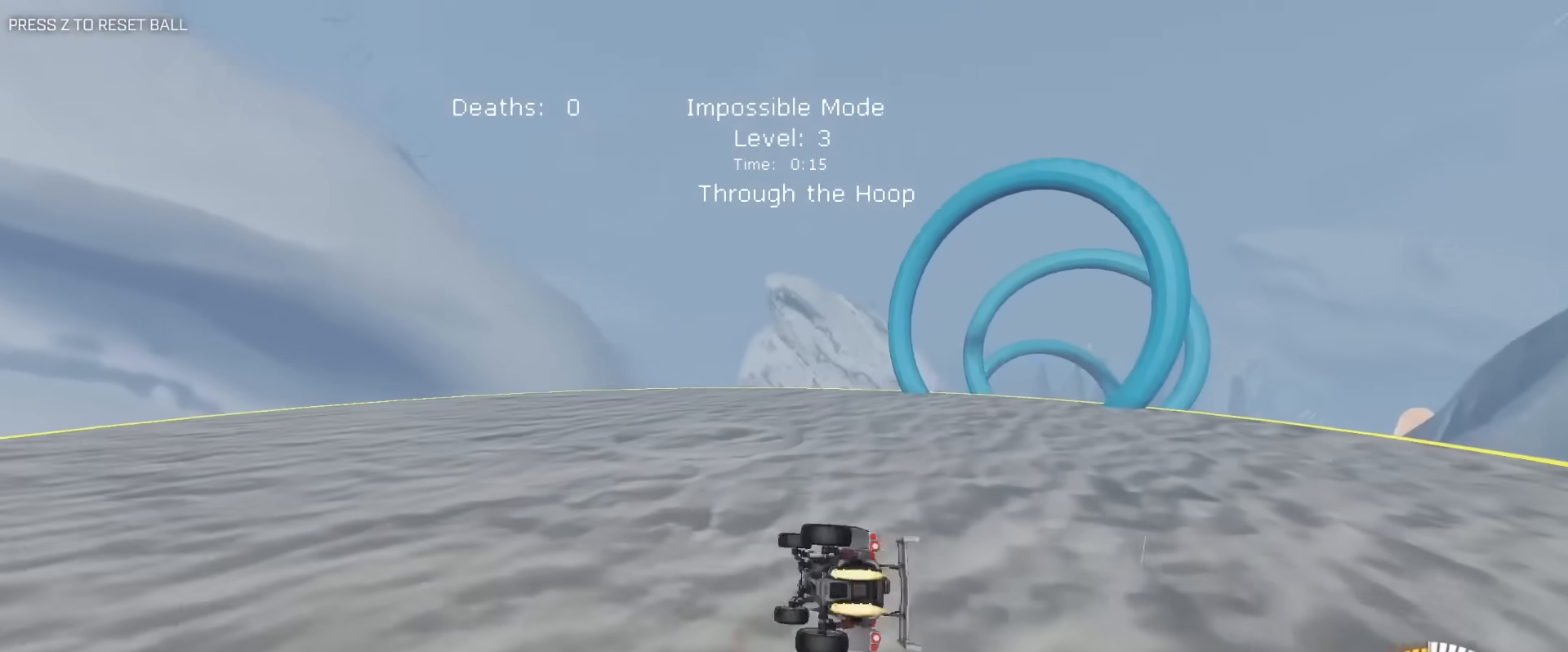
{"keys": ["s"], "mouse": ["left"], "mouse_move": "still", "events": [[50, "e", "up"], [100, "mouse_left", "up"], [233, "mouse_left", "down"], [283, "s", "down"]]}
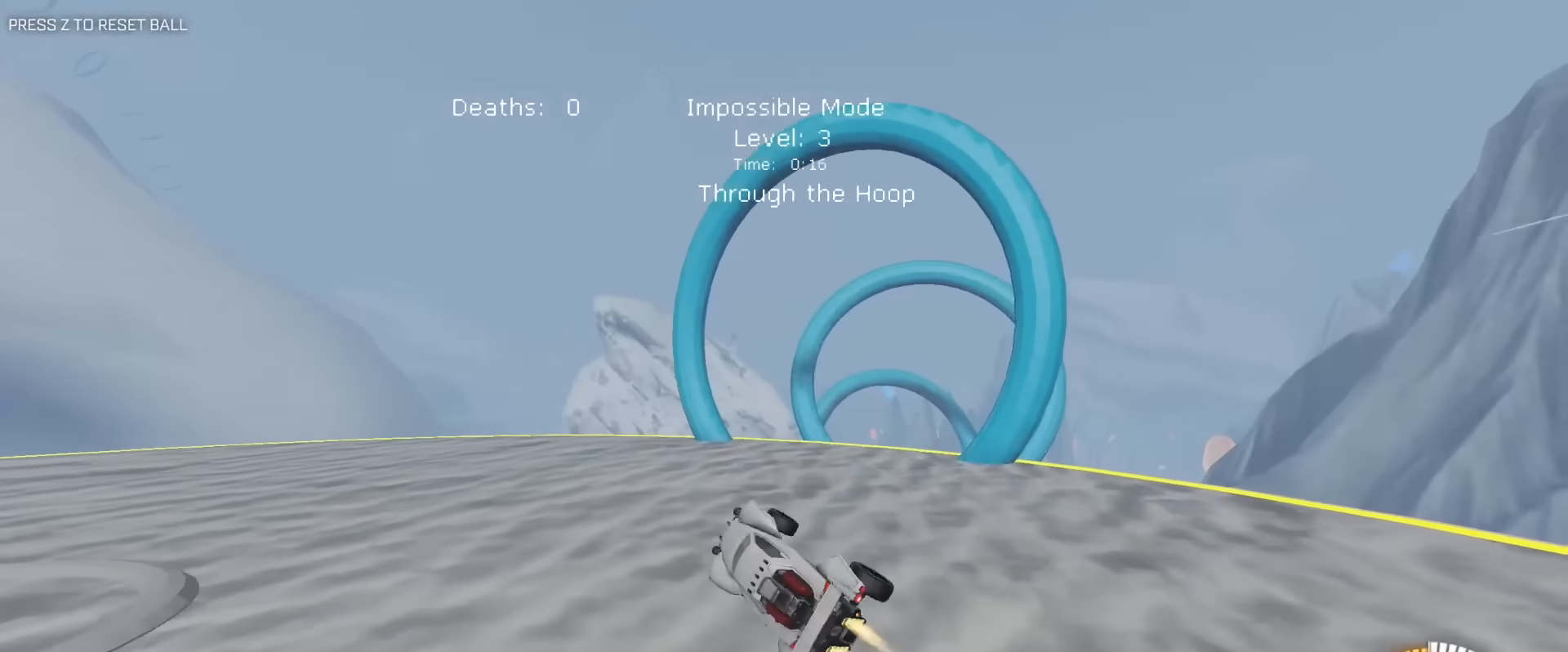
{"keys": ["e"], "mouse": [], "mouse_move": "still", "events": [[17, "s", "up"], [167, "mouse_left", "up"], [433, "e", "down"]]}
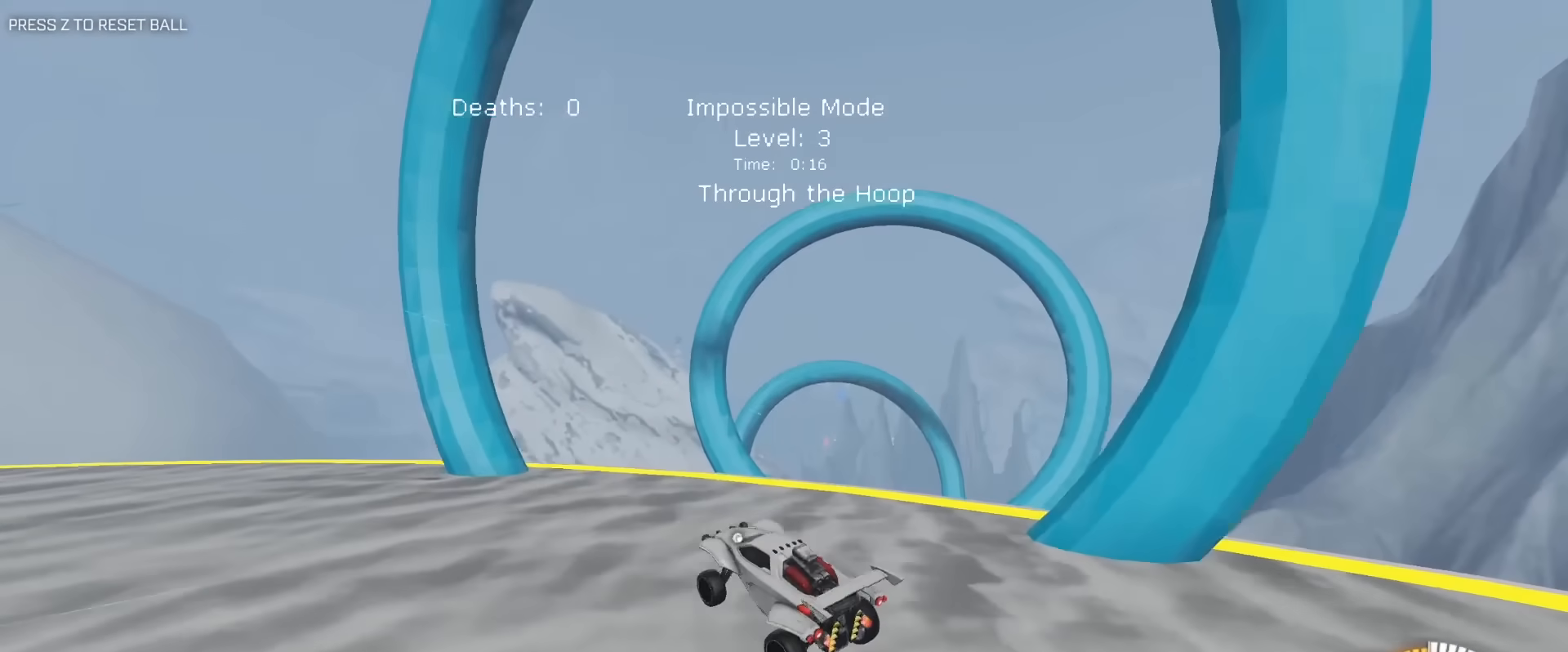
{"keys": ["a", "e", "w"], "mouse": [], "mouse_move": "still", "events": [[317, "w", "down"], [450, "a", "down"]]}
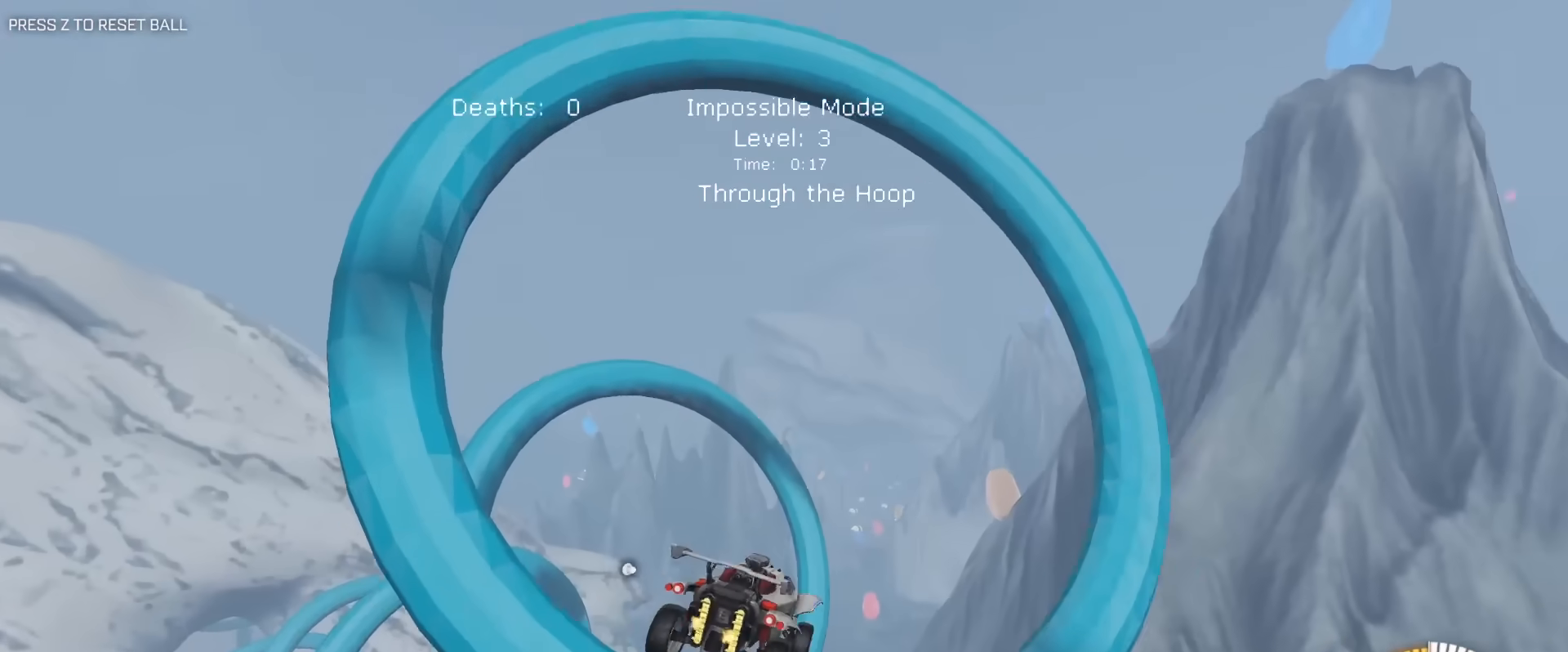
{"keys": ["w"], "mouse": ["left"], "mouse_move": "still", "events": [[150, "e", "up"], [333, "a", "up"], [333, "mouse_left", "down"]]}
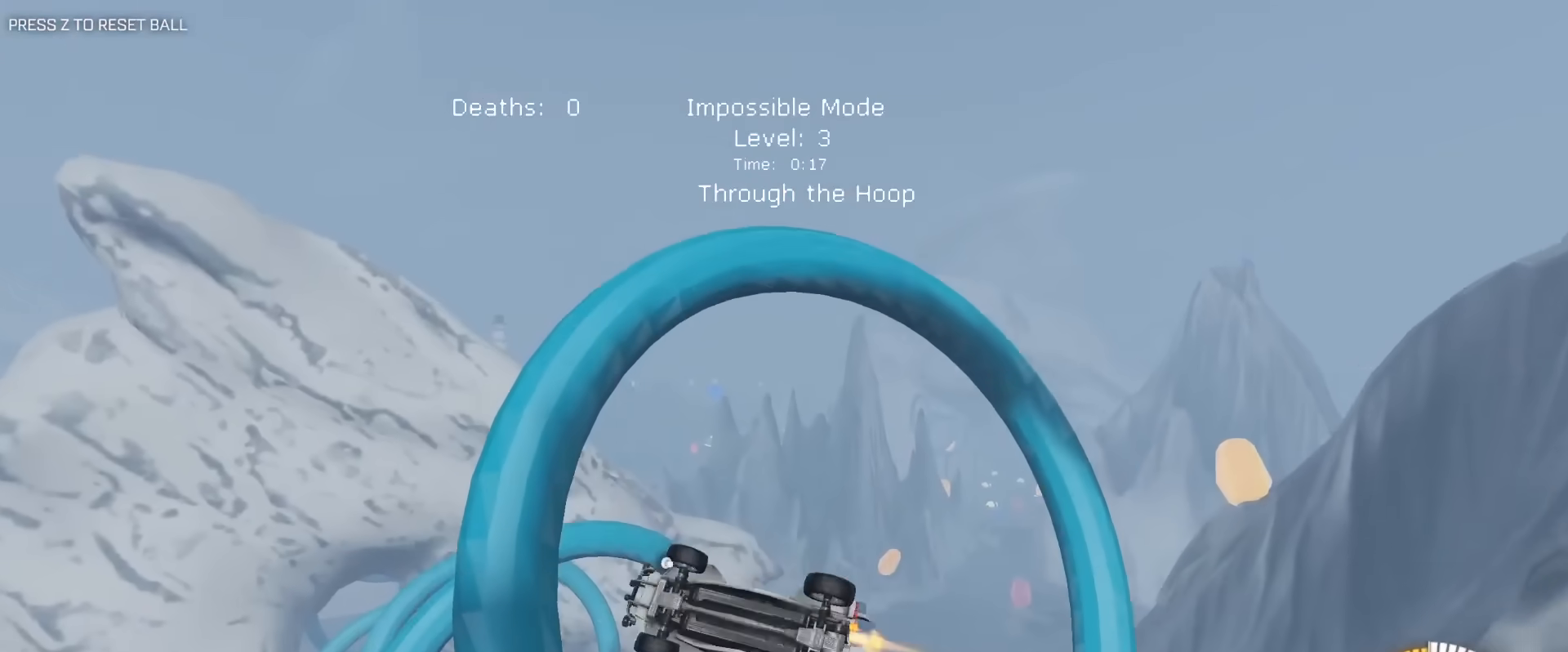
{"keys": ["a", "s"], "mouse": ["left"], "mouse_move": "still", "events": [[17, "e", "down"], [67, "w", "up"], [117, "d", "down"], [200, "s", "down"], [250, "mouse_left", "up"], [350, "a", "down"], [383, "d", "up"], [383, "e", "up"], [433, "mouse_left", "down"]]}
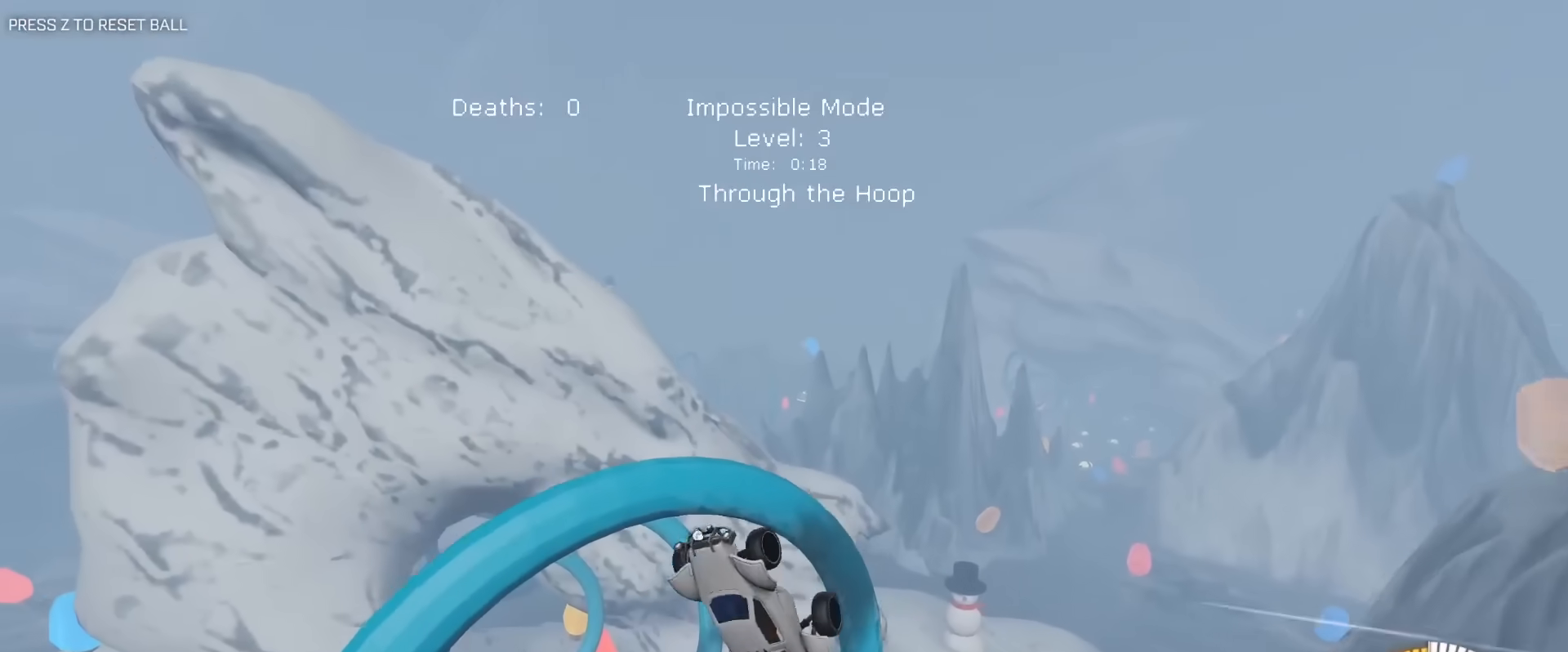
{"keys": ["q", "w"], "mouse": ["left"], "mouse_move": "still", "events": [[33, "s", "up"], [217, "w", "down"], [367, "a", "up"], [450, "q", "down"]]}
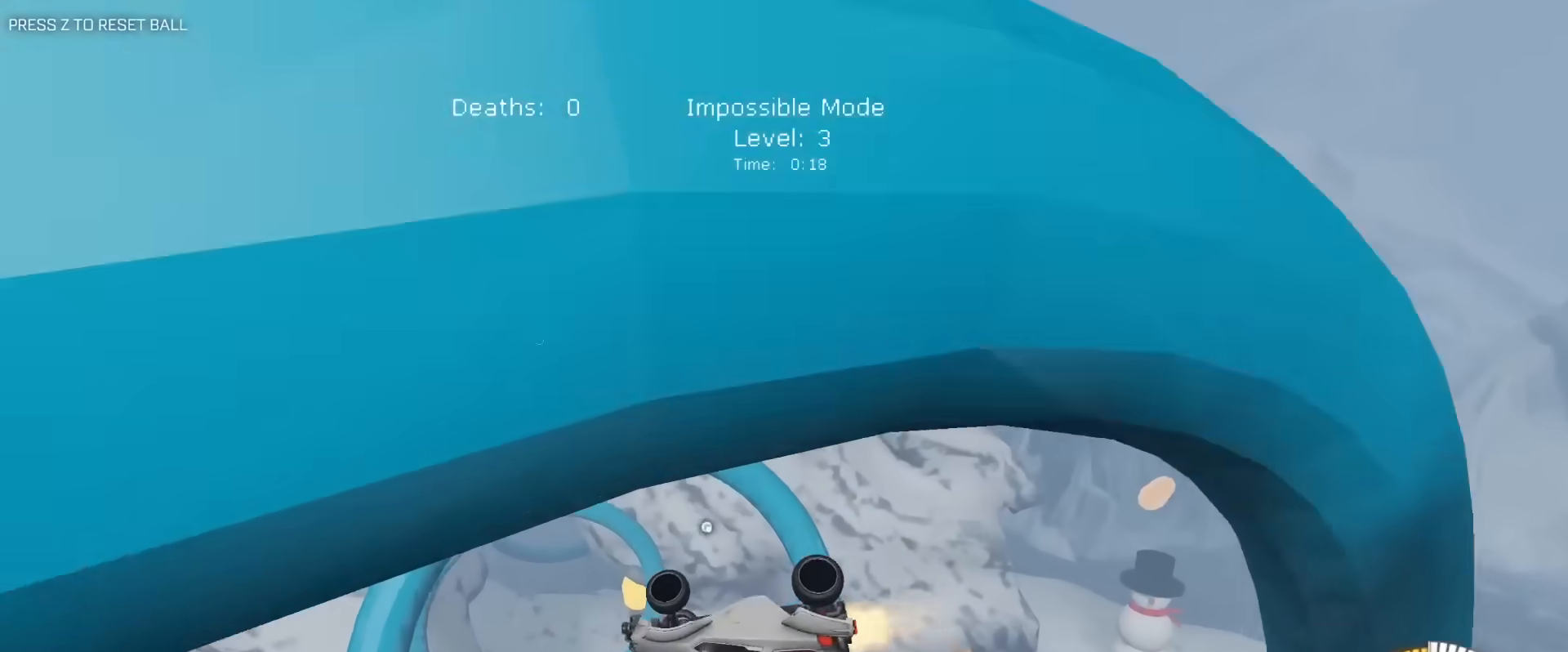
{"keys": ["w"], "mouse": ["left"], "mouse_move": "still", "events": [[417, "q", "up"]]}
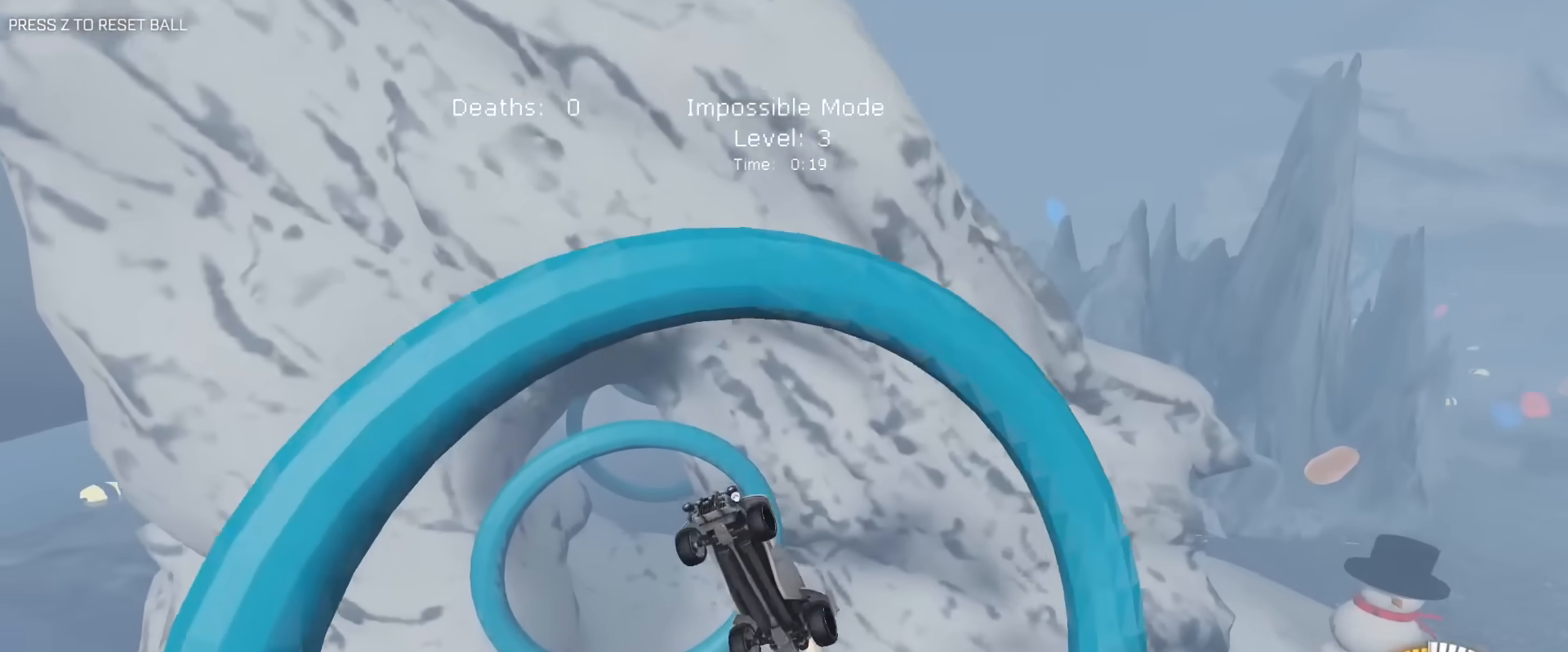
{"keys": ["d"], "mouse": [], "mouse_move": "still", "events": [[17, "q", "down"], [67, "w", "up"], [150, "mouse_left", "up"], [200, "d", "down"], [400, "q", "up"]]}
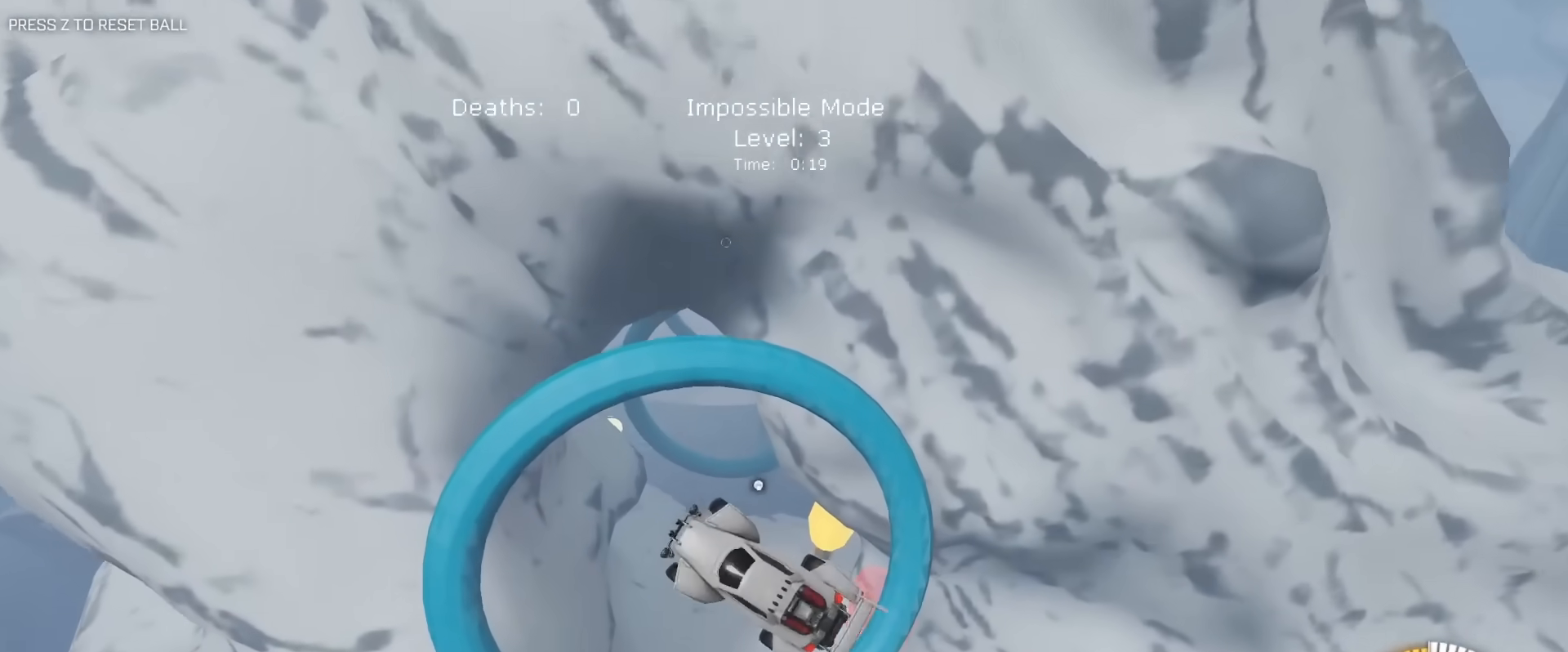
{"keys": ["a", "e", "s"], "mouse": [], "mouse_move": "still", "events": [[133, "d", "up"], [217, "a", "down"], [217, "e", "down"], [217, "mouse_left", "down"], [267, "mouse_right", "down"], [317, "a", "up"], [367, "d", "down"], [400, "mouse_right", "up"], [450, "a", "down"], [450, "s", "down"], [500, "d", "up"], [500, "mouse_left", "up"]]}
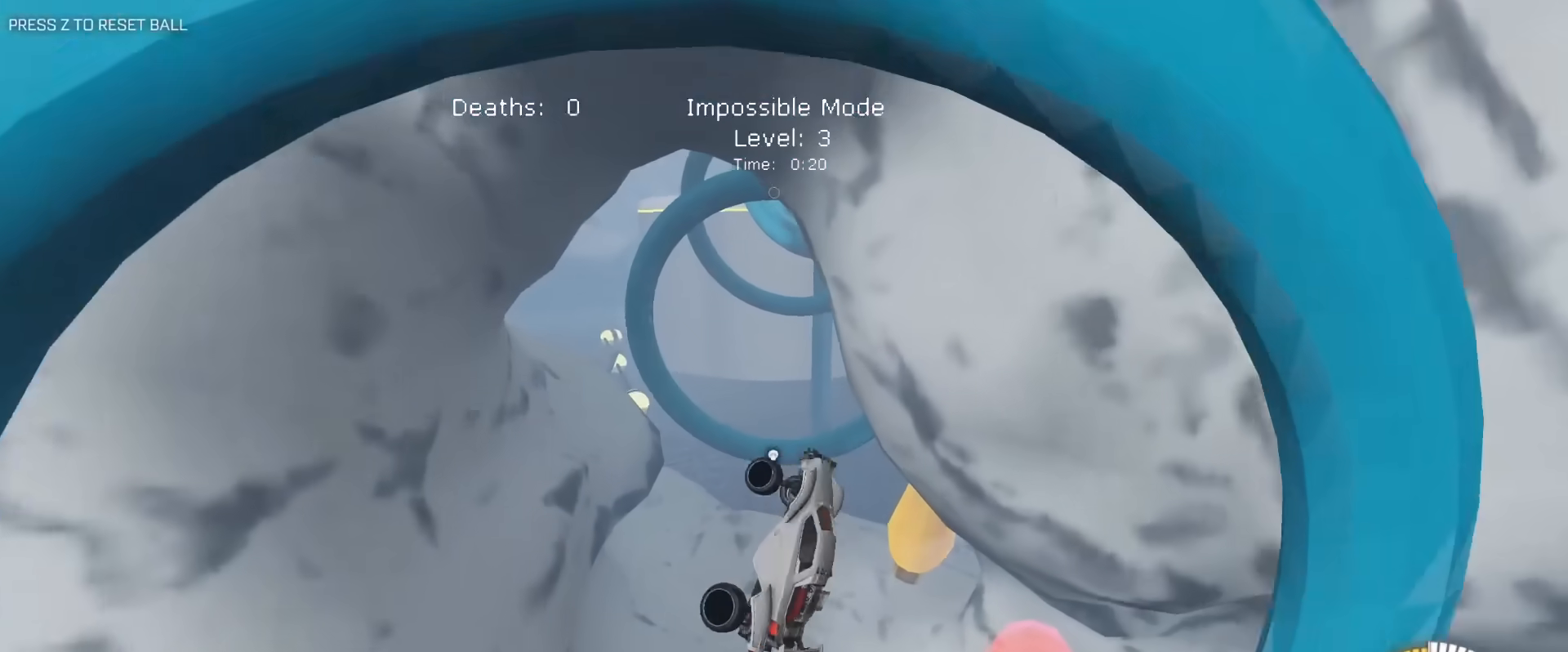
{"keys": ["d", "e", "w"], "mouse": ["left"], "mouse_move": "still", "events": [[100, "mouse_left", "down"], [183, "s", "up"], [233, "a", "up"], [233, "mouse_left", "up"], [283, "mouse_left", "down"], [283, "w", "down"], [383, "d", "down"]]}
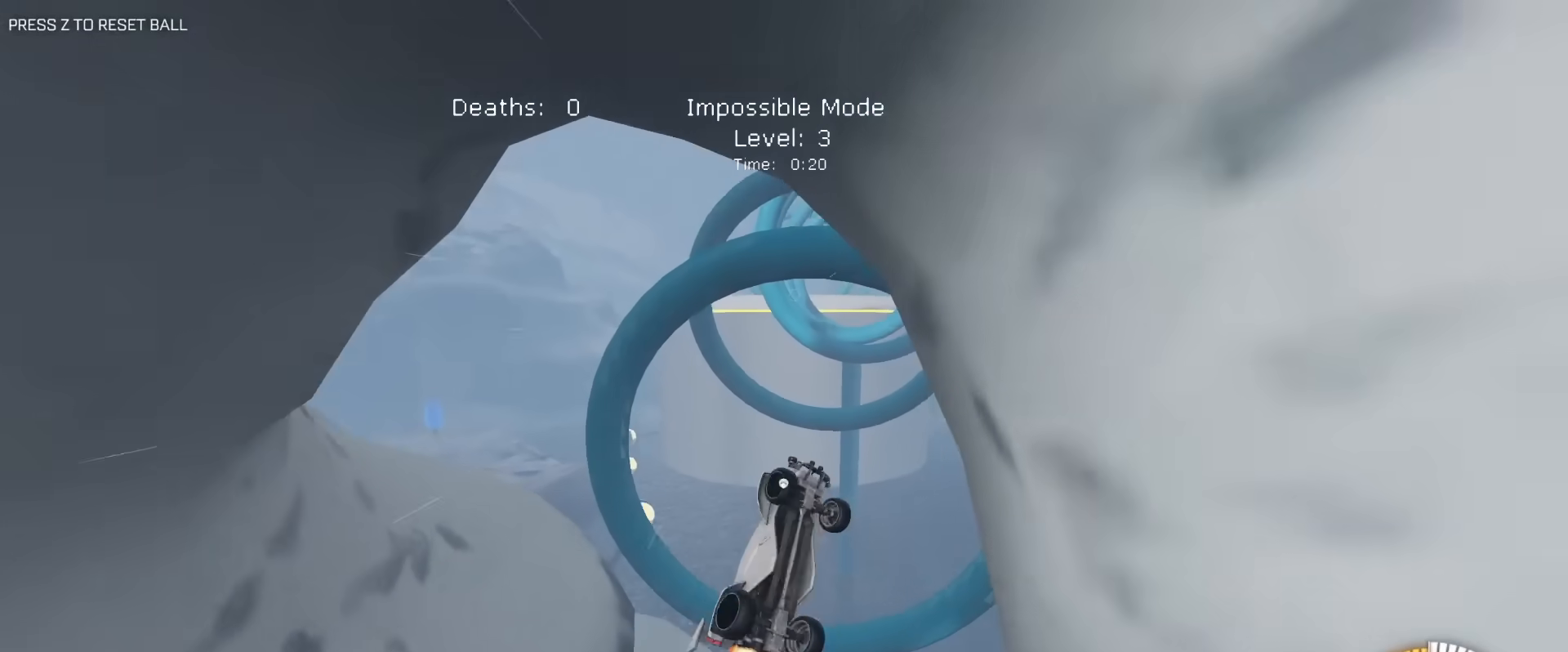
{"keys": ["d", "e", "s"], "mouse": ["left"], "mouse_move": "still", "events": [[17, "mouse_right", "down"], [67, "d", "up"], [117, "w", "up"], [150, "a", "down"], [250, "a", "up"], [300, "d", "down"], [300, "s", "down"], [400, "mouse_right", "up"]]}
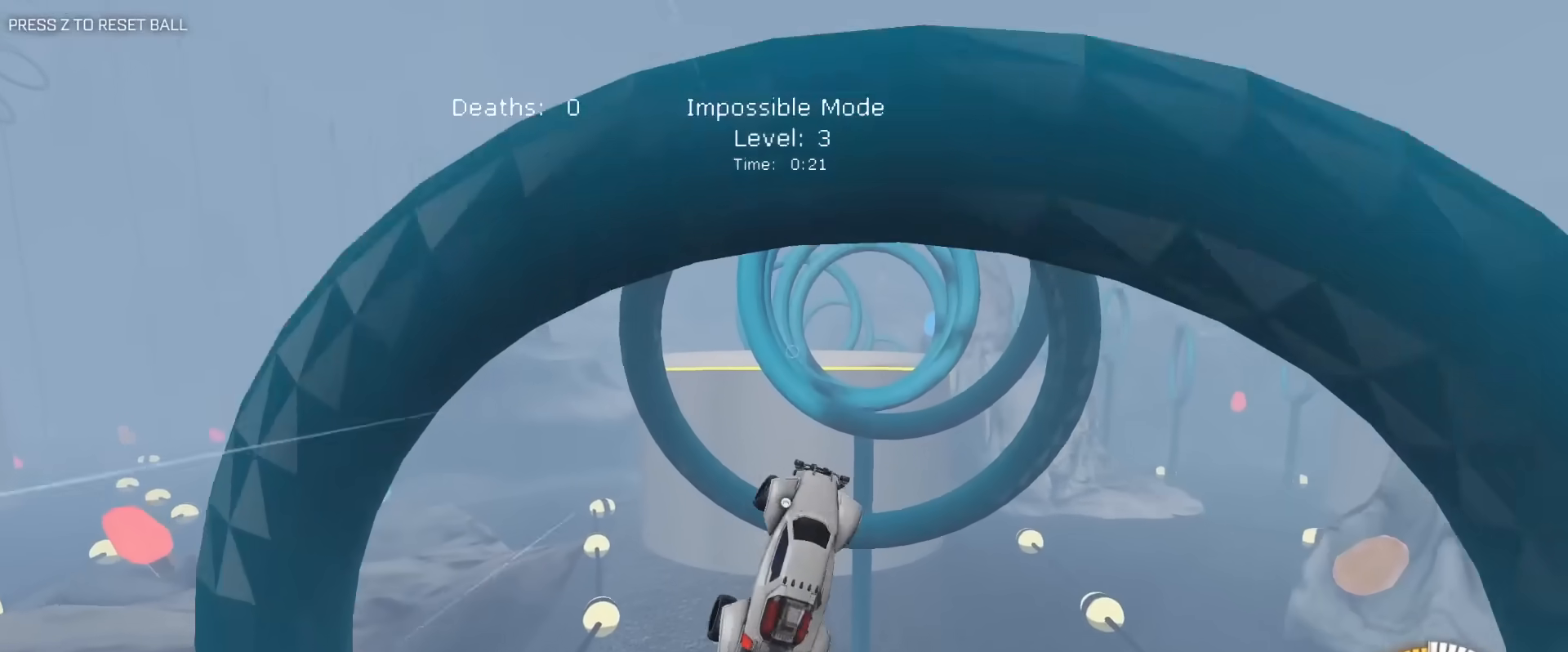
{"keys": ["d", "e", "s"], "mouse": ["left"], "mouse_move": "still", "events": [[83, "d", "up"], [83, "s", "up"], [133, "a", "down"], [183, "w", "down"], [217, "a", "up"], [267, "d", "down"], [317, "w", "up"], [400, "s", "down"]]}
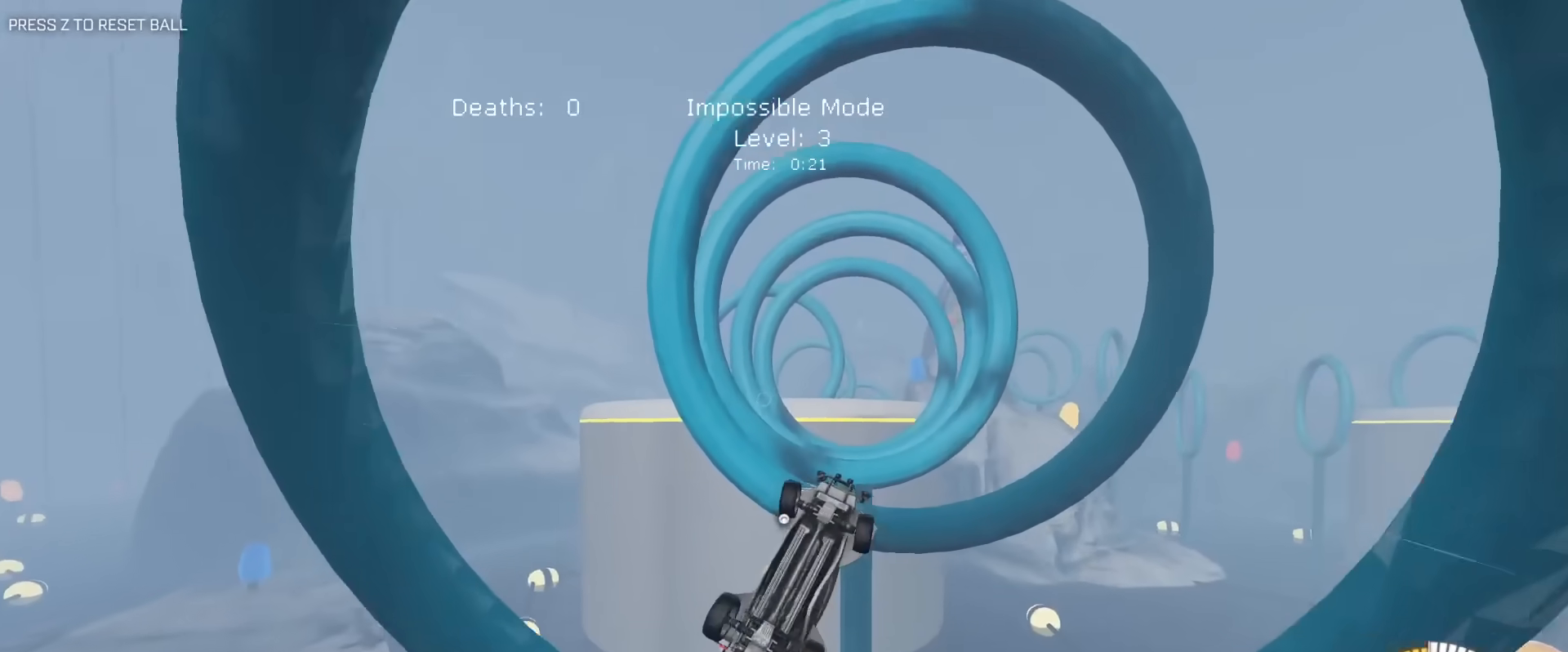
{"keys": ["a", "e"], "mouse": ["left"], "mouse_move": "still", "events": [[50, "a", "down"], [100, "d", "up"], [150, "s", "up"], [233, "w", "down"], [283, "e", "up"], [383, "e", "down"], [417, "w", "up"]]}
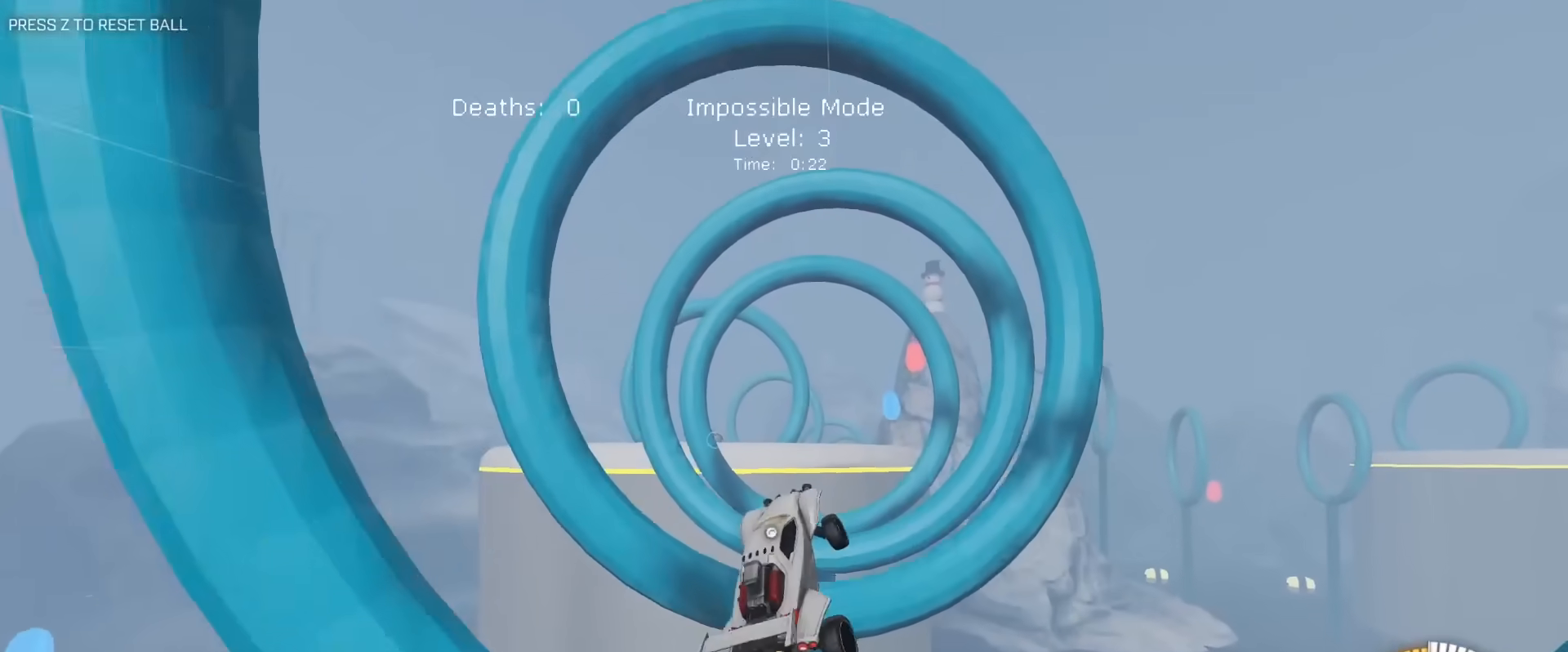
{"keys": ["a", "d", "e", "s"], "mouse": ["left"], "mouse_move": "still", "events": [[67, "e", "up"], [117, "e", "down"], [117, "w", "down"], [200, "w", "up"], [433, "s", "down"], [483, "d", "down"]]}
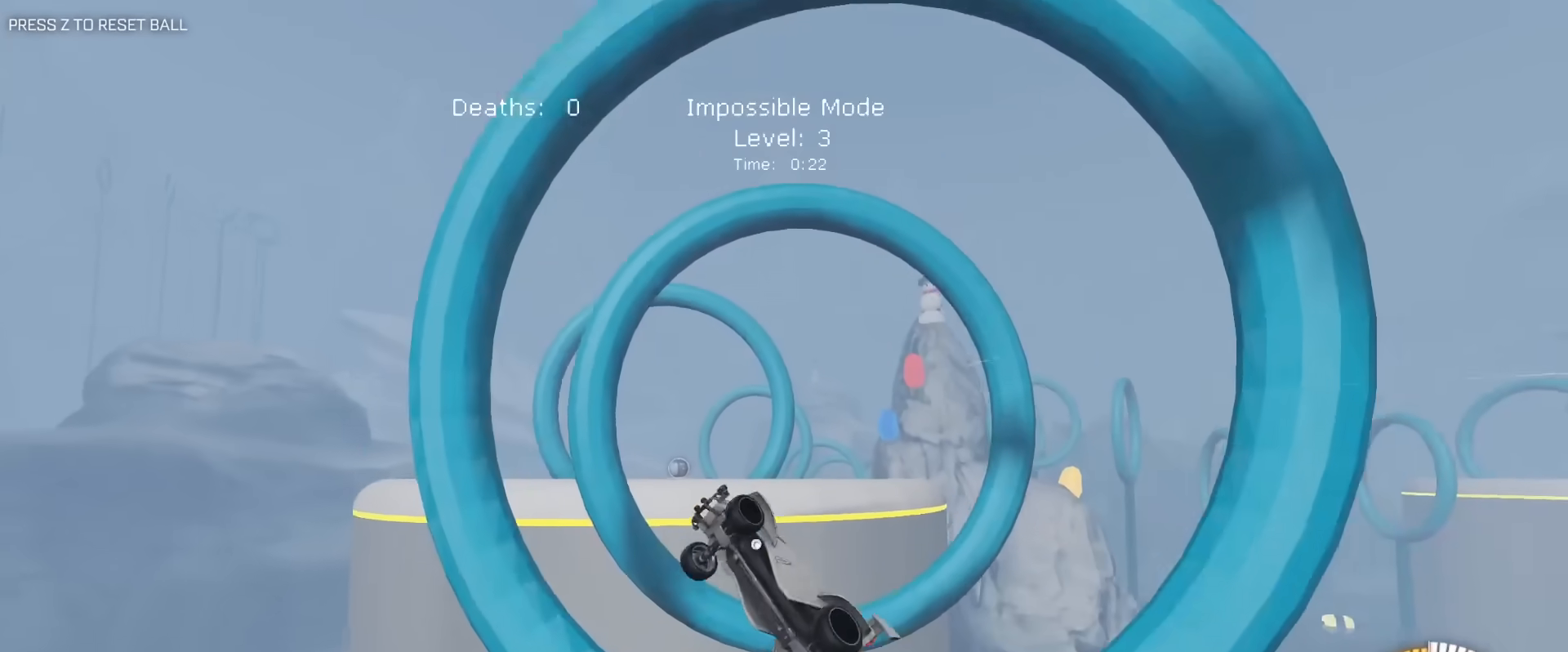
{"keys": ["a", "s"], "mouse": ["left"], "mouse_move": "still", "events": [[83, "d", "up"], [83, "s", "up"], [217, "w", "down"], [317, "w", "up"], [500, "e", "up"], [500, "s", "down"]]}
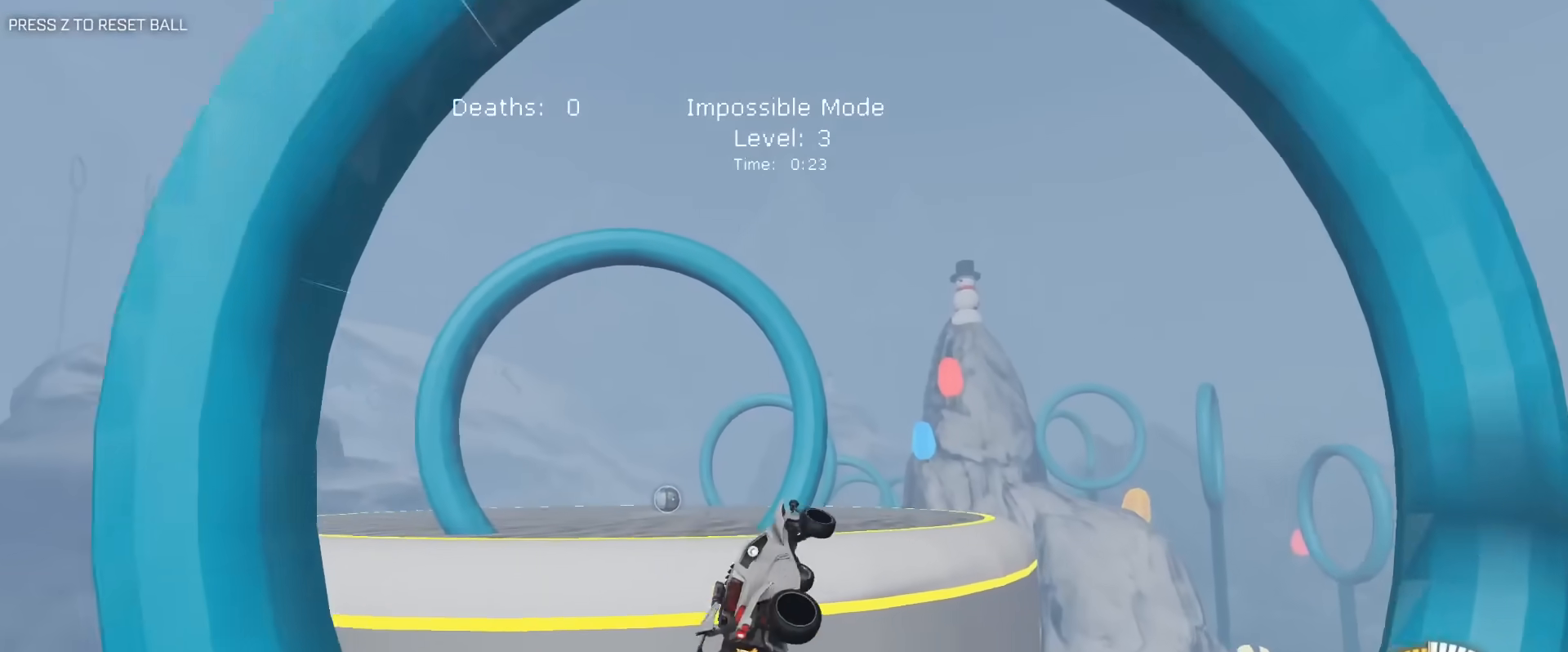
{"keys": ["a", "e", "s"], "mouse": [], "mouse_move": "still", "events": [[233, "e", "down"], [233, "s", "up"], [383, "s", "down"], [417, "mouse_left", "up"]]}
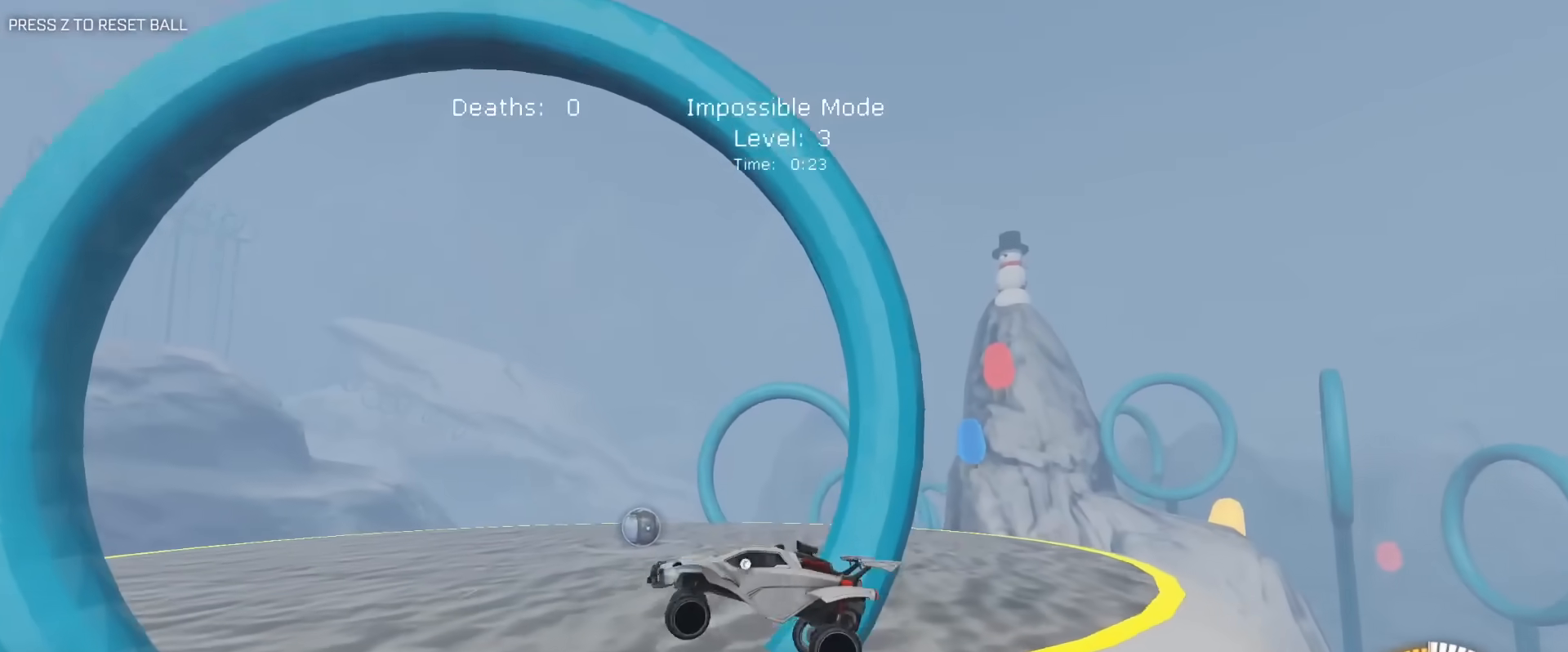
{"keys": ["a", "e"], "mouse": [], "mouse_move": "still", "events": [[17, "e", "up"], [67, "e", "down"], [67, "mouse_left", "down"], [117, "mouse_left", "up"], [200, "e", "up"], [200, "mouse_left", "down"], [250, "s", "up"], [300, "mouse_left", "up"], [400, "w", "down"], [433, "w", "up"], [483, "e", "down"]]}